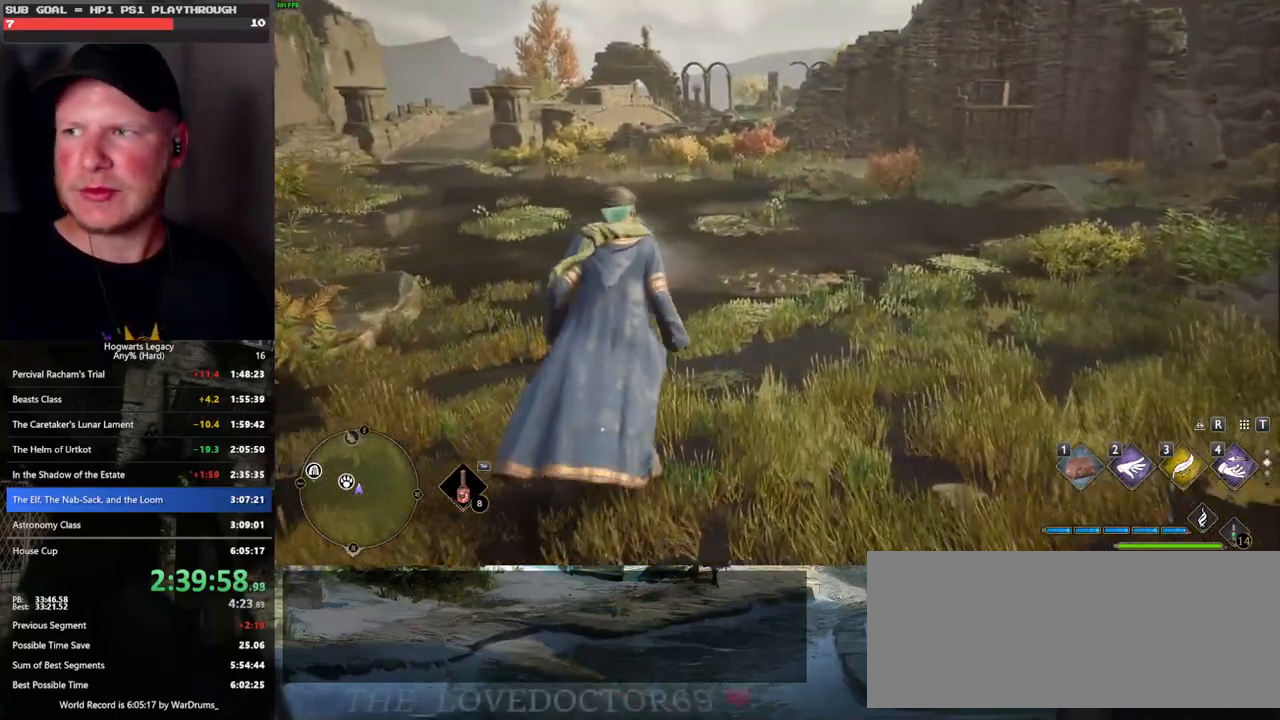
Gameplay with keyboard and mouse; each line is a JSON object with the keys and mouse buttons held at the frame after it. "events" lists presses ("down") and releases ("up") of ".", "/", "0", "1", "2", "3", "4", "5", "6", "7", "8", "9", "a", "alt_l", "alt_r", "b", "backslash", "backspace", "c", "caps_lock", "comma", "ctrl_l", "ctrl_r", "d", "e", "equals", "escape", "f", "f1", "f10", "f11", "f12", "f2", "f3", "f4", "f5", "f6", "f7", "f8", "f9", "g", "h", "i", "j", "k", "l", "lbracket", "m", "minus", "n", "o", "p", "q", "quote", "r", "rbracket", "return", "s", "semicolon", "shift_l", "shift_r", "space", "super", "t", "tab", "tilde", "u", "v", "w", "x", "y", "z", "mouse_left", "mouse_wheel", "mouse_right", "mouse_mb4" and "mouse_mb5" between this image and that frame as [ms after this image, input, new state], when the widget could be followed in between. "mouse_left", "mouse_wheel", "mouse_right", "mouse_mb4", "mouse_mb5" = the "left", "wheel", "right", "mb4", "mb5" buttons of the "mouse" list. No other keys are recorded. "wheel" means that the mouse wheel is clicked or scrolled. Mouse movement is not recorded.
{"keys": ["w"], "mouse": [], "events": []}
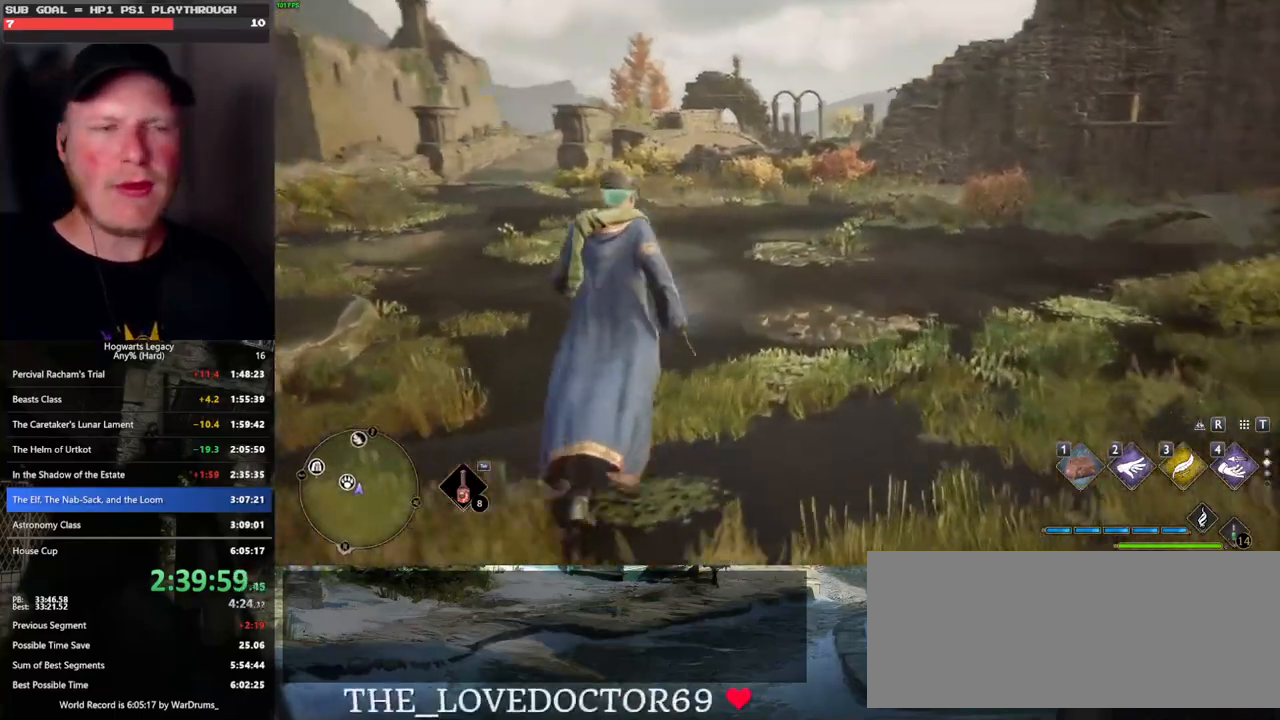
{"keys": ["w"], "mouse": [], "events": [[233, "w", "up"], [417, "w", "down"]]}
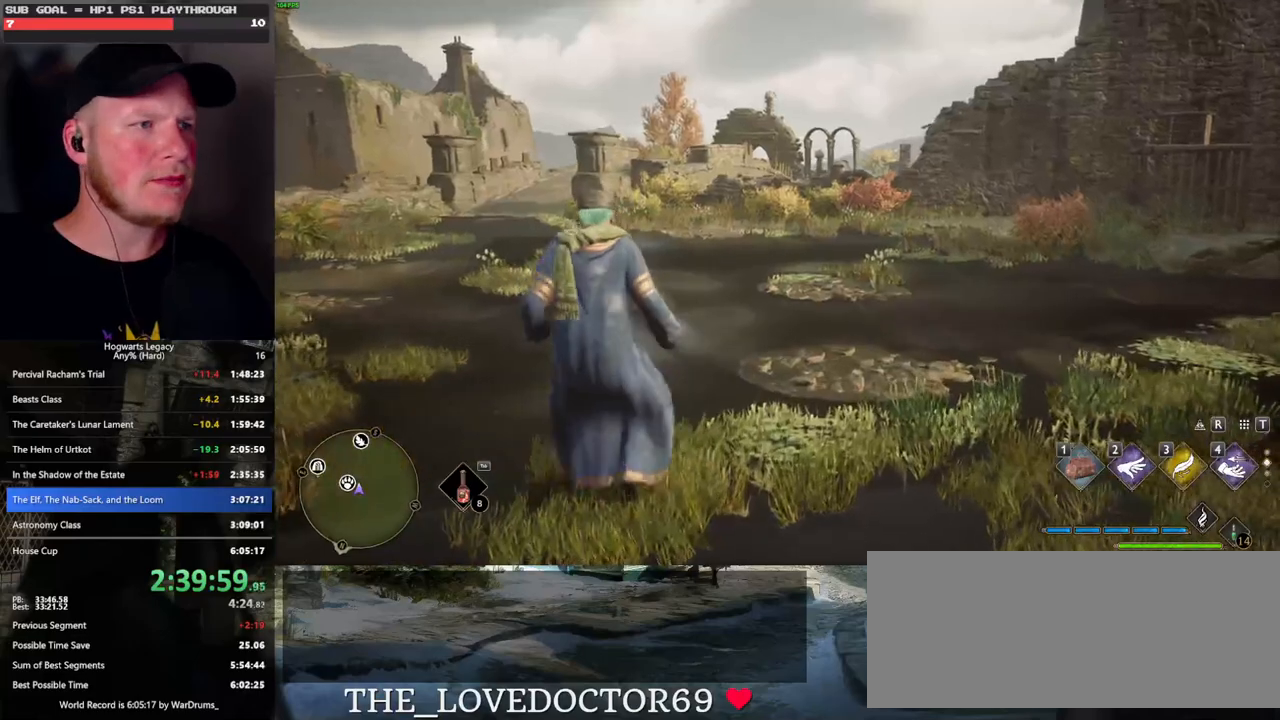
{"keys": ["tab"], "mouse": [], "events": [[200, "tab", "down"], [350, "w", "up"]]}
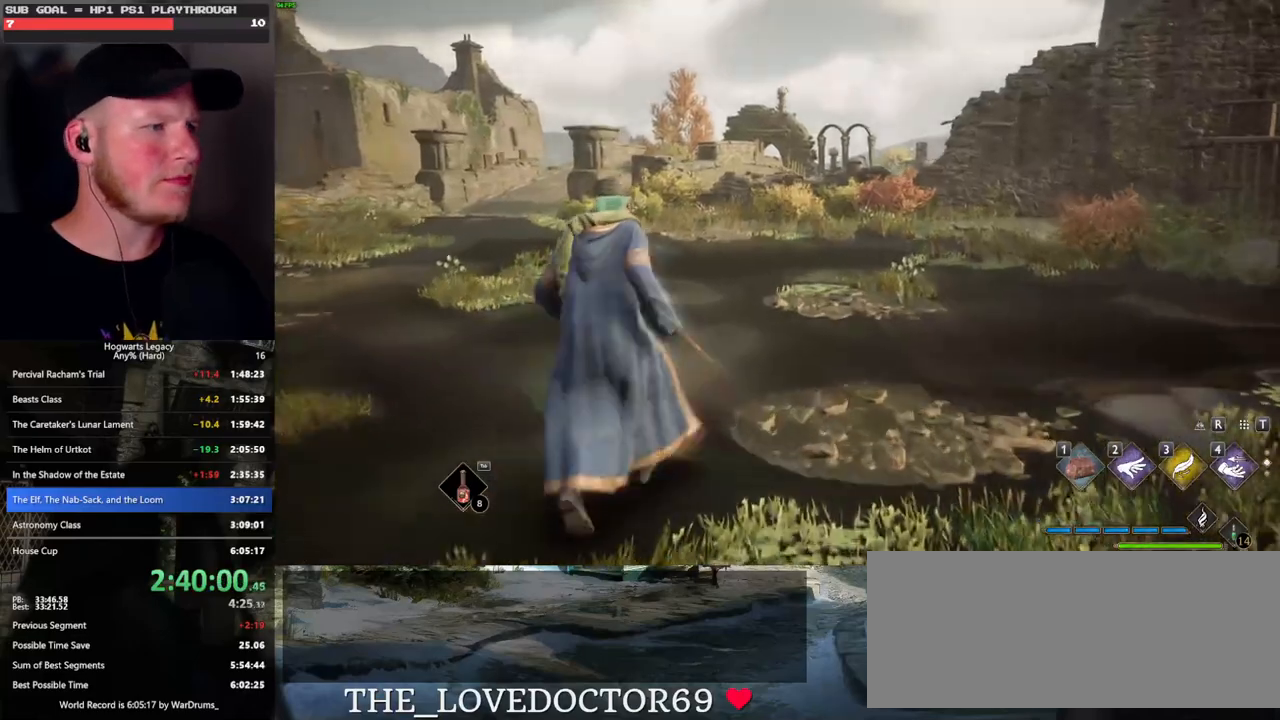
{"keys": ["w"], "mouse": [], "events": [[167, "3", "down"], [267, "3", "up"], [400, "tab", "up"], [467, "w", "down"]]}
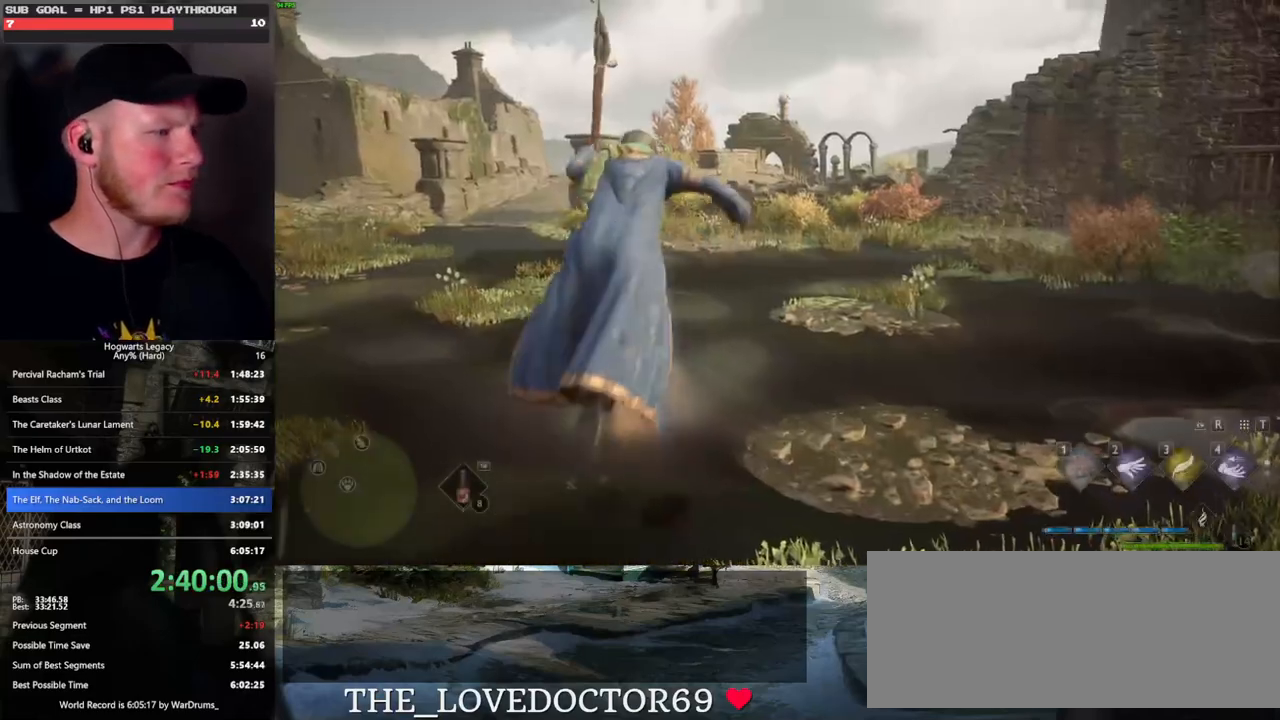
{"keys": ["w"], "mouse": [], "events": []}
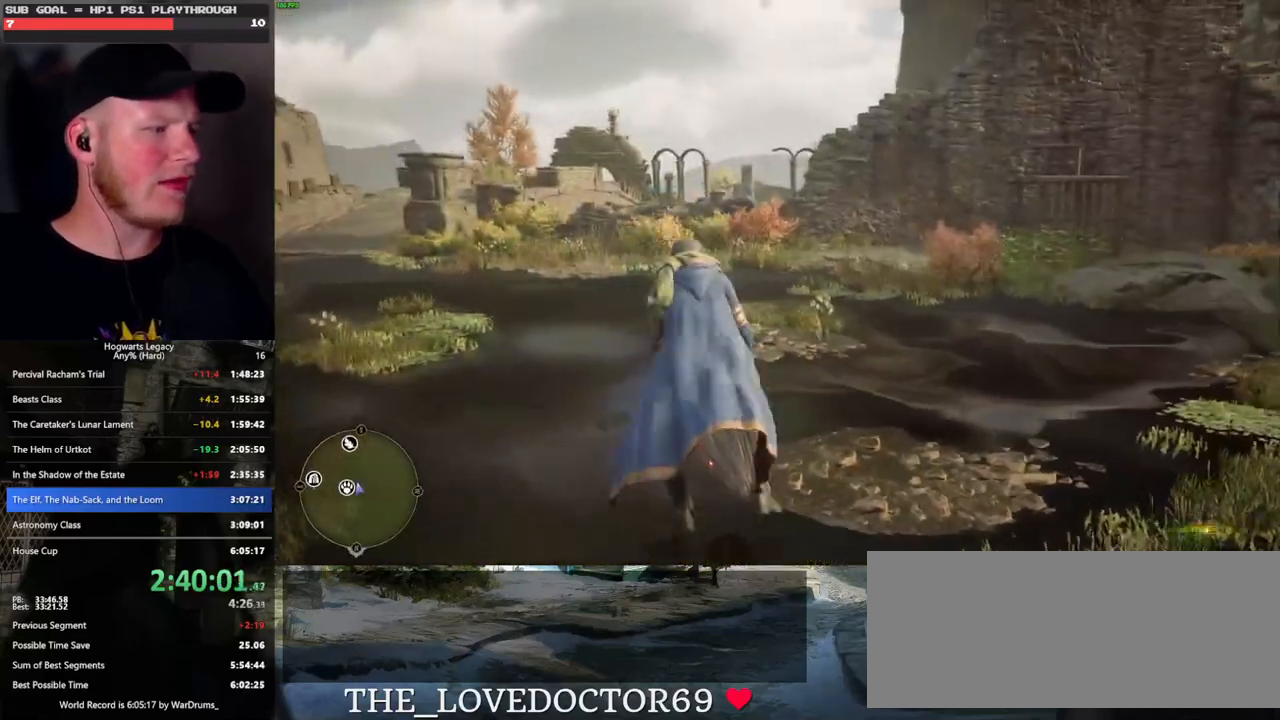
{"keys": ["space", "w"], "mouse": ["left"], "events": [[50, "mouse_left", "down"], [467, "space", "down"]]}
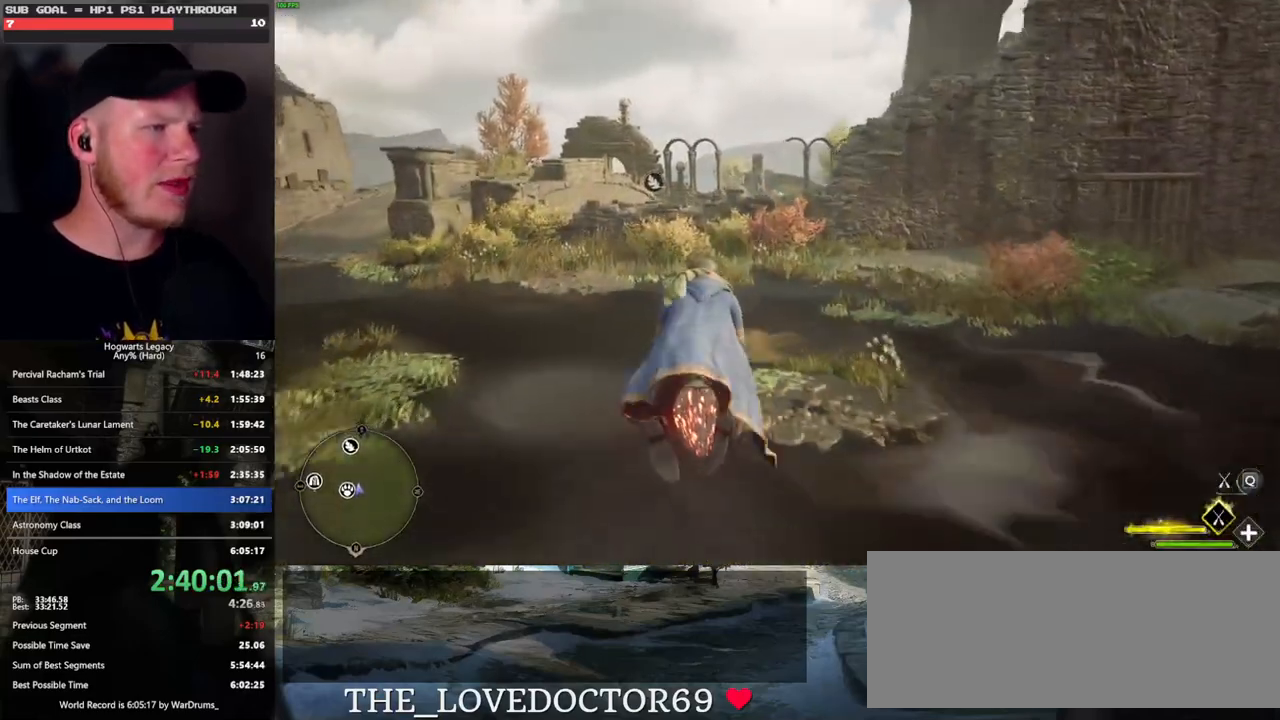
{"keys": ["d", "w"], "mouse": ["left"], "events": [[200, "space", "up"], [500, "d", "down"]]}
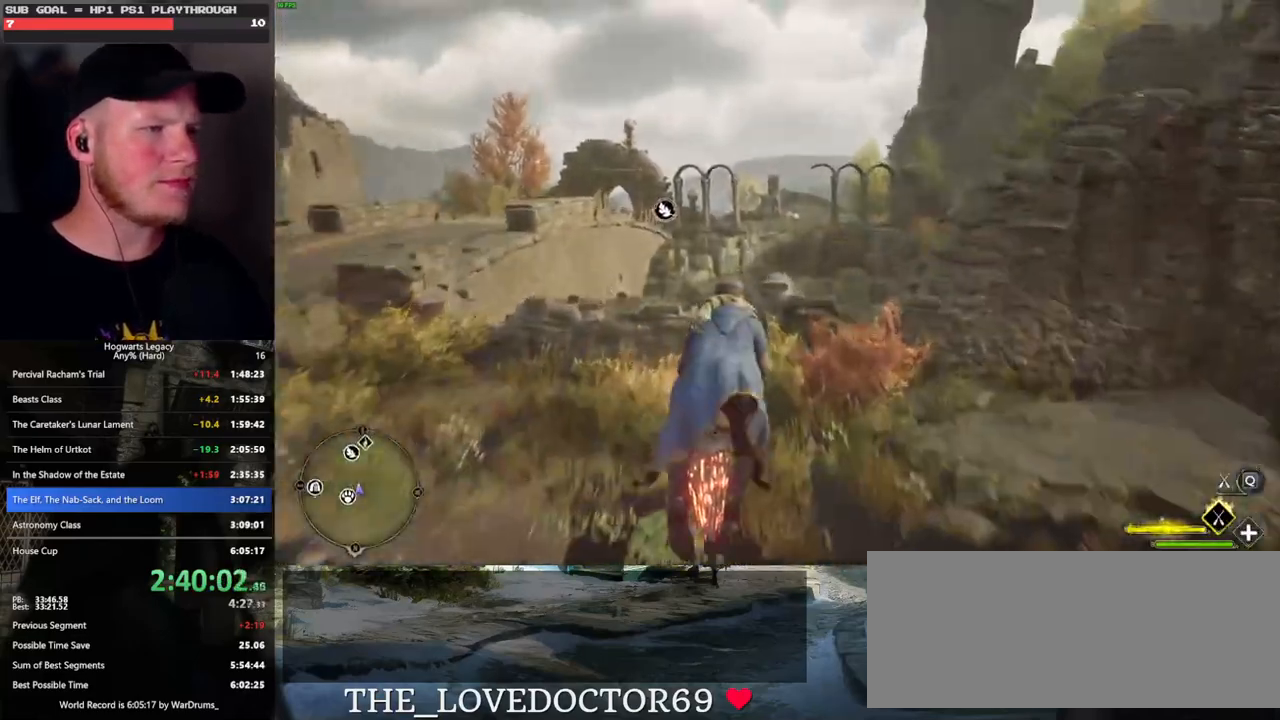
{"keys": ["w"], "mouse": ["left"], "events": [[183, "d", "up"]]}
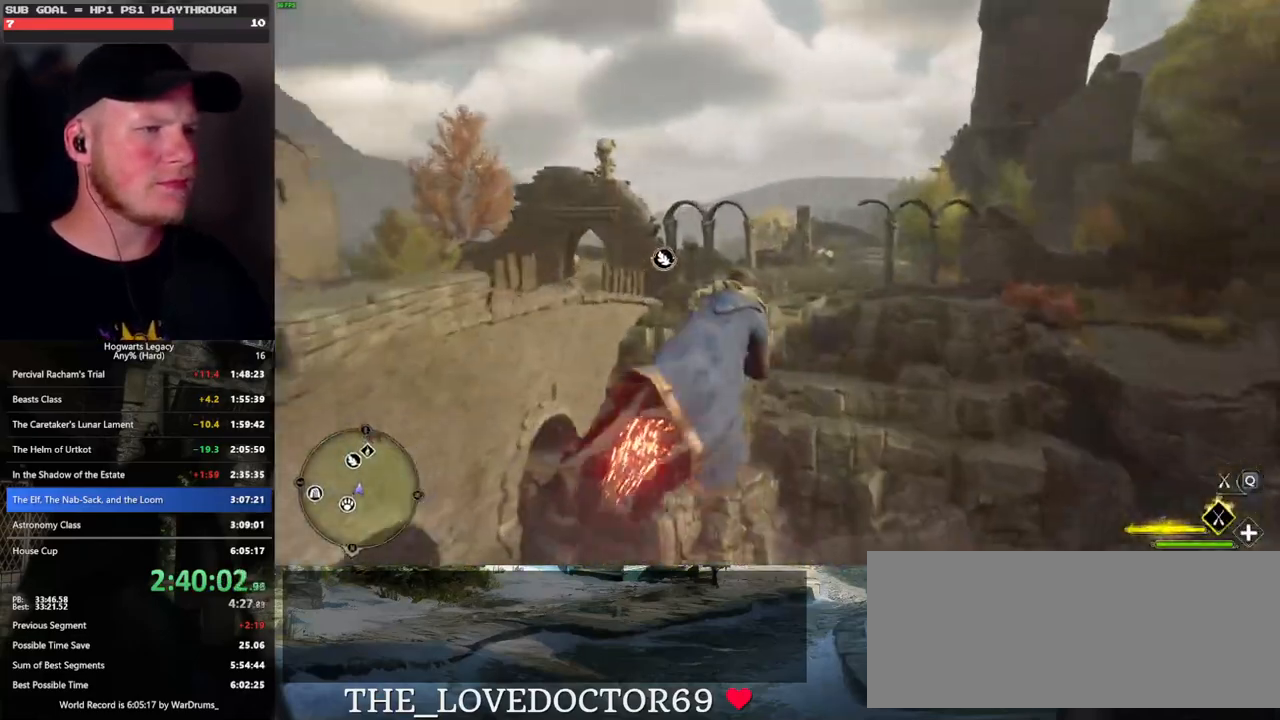
{"keys": ["ctrl_l", "w"], "mouse": ["left"], "events": [[400, "ctrl_l", "down"]]}
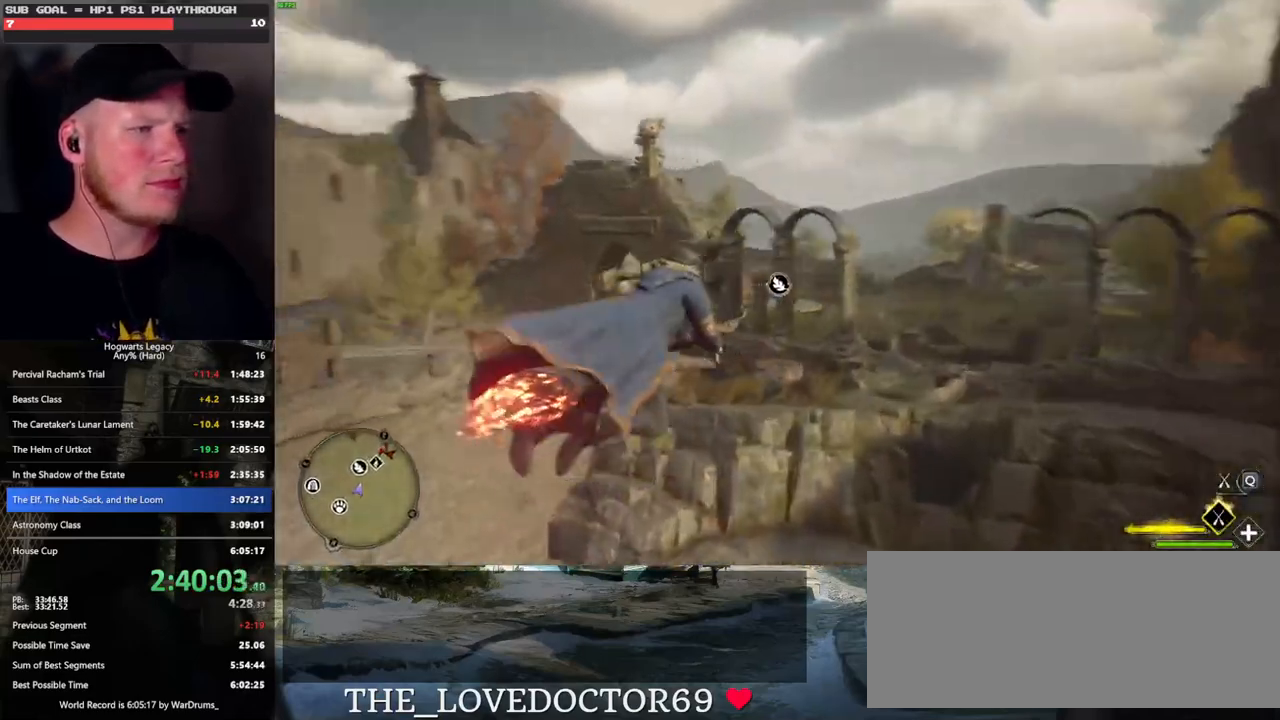
{"keys": ["ctrl_l", "w"], "mouse": ["left"], "events": [[50, "ctrl_l", "up"], [433, "ctrl_l", "down"]]}
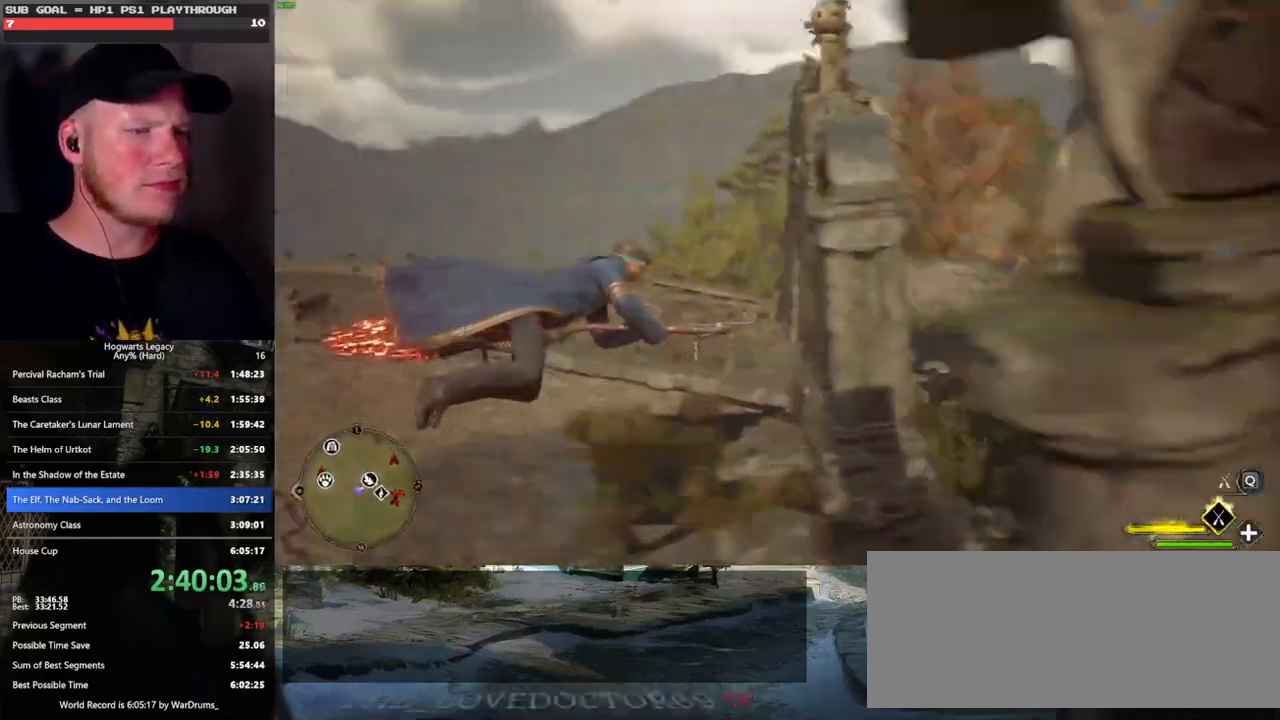
{"keys": ["b", "w"], "mouse": [], "events": [[350, "ctrl_l", "up"], [383, "mouse_left", "up"], [433, "b", "down"]]}
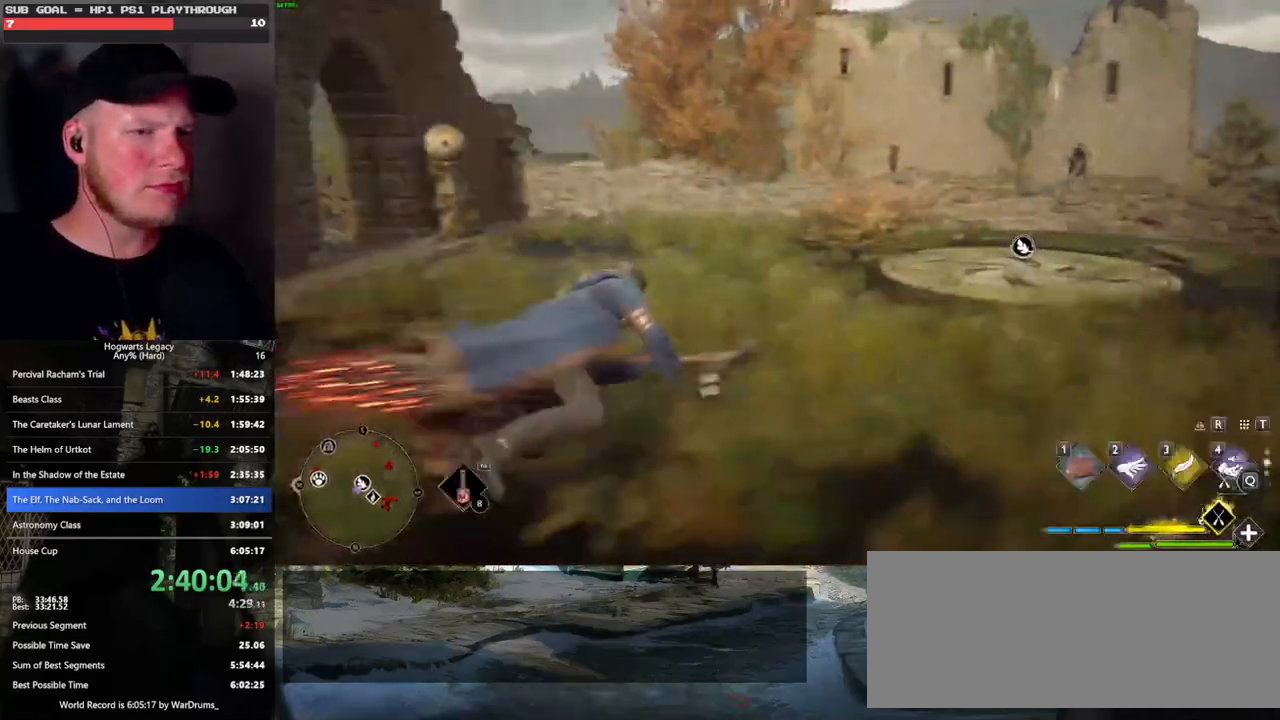
{"keys": ["w"], "mouse": [], "events": [[100, "b", "up"], [367, "shift_l", "down"], [500, "shift_l", "up"]]}
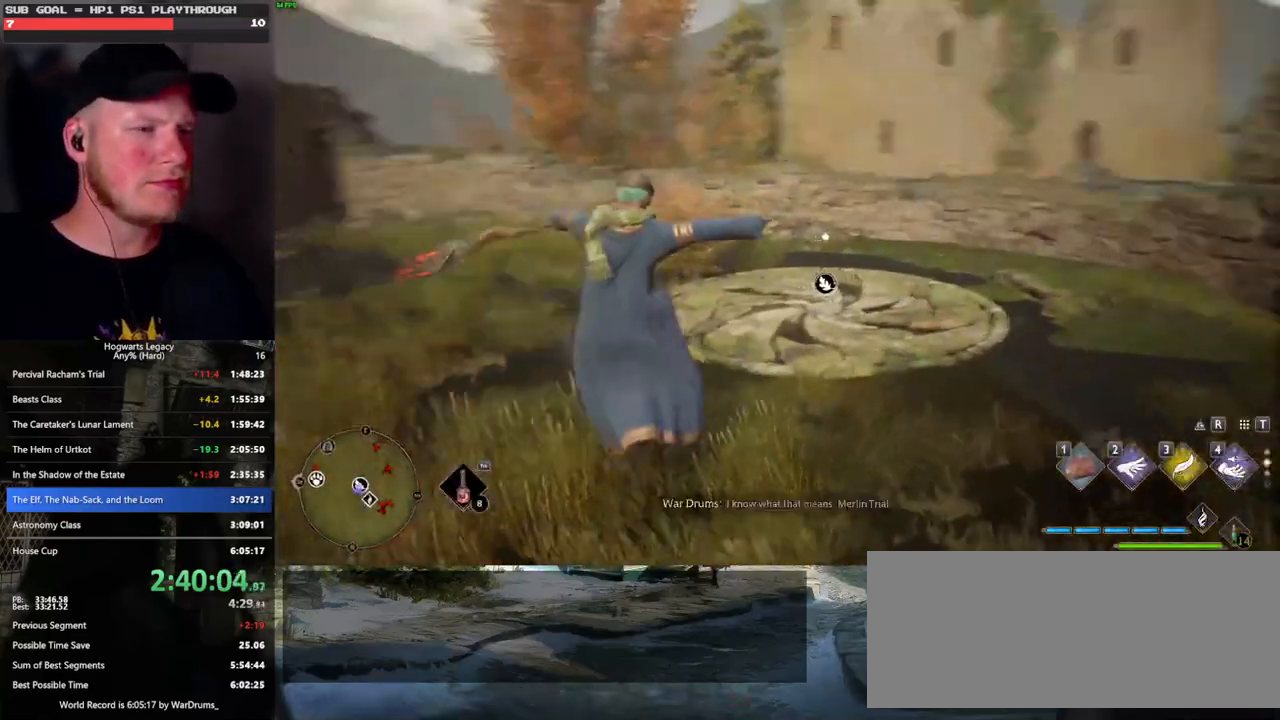
{"keys": ["w"], "mouse": [], "events": [[83, "d", "down"], [433, "d", "up"]]}
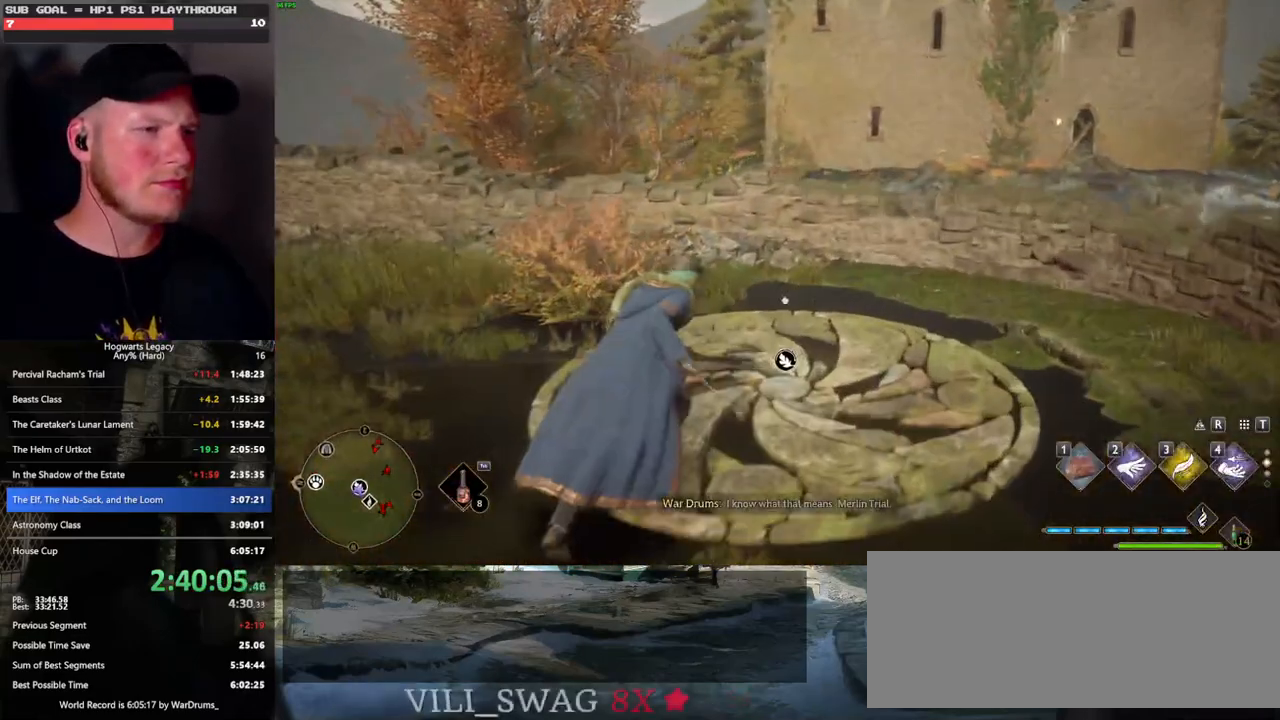
{"keys": [], "mouse": [], "events": [[33, "f", "down"], [50, "w", "up"], [117, "f", "up"], [200, "f", "down"], [283, "f", "up"]]}
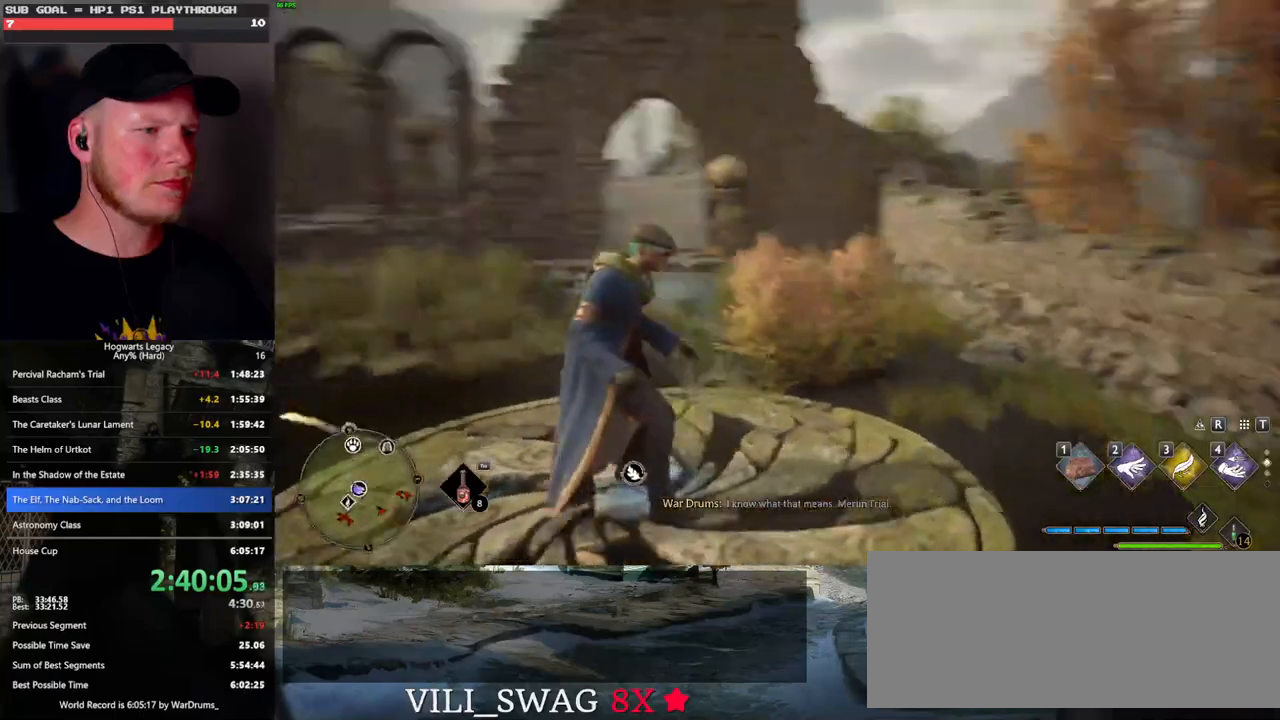
{"keys": [], "mouse": [], "events": []}
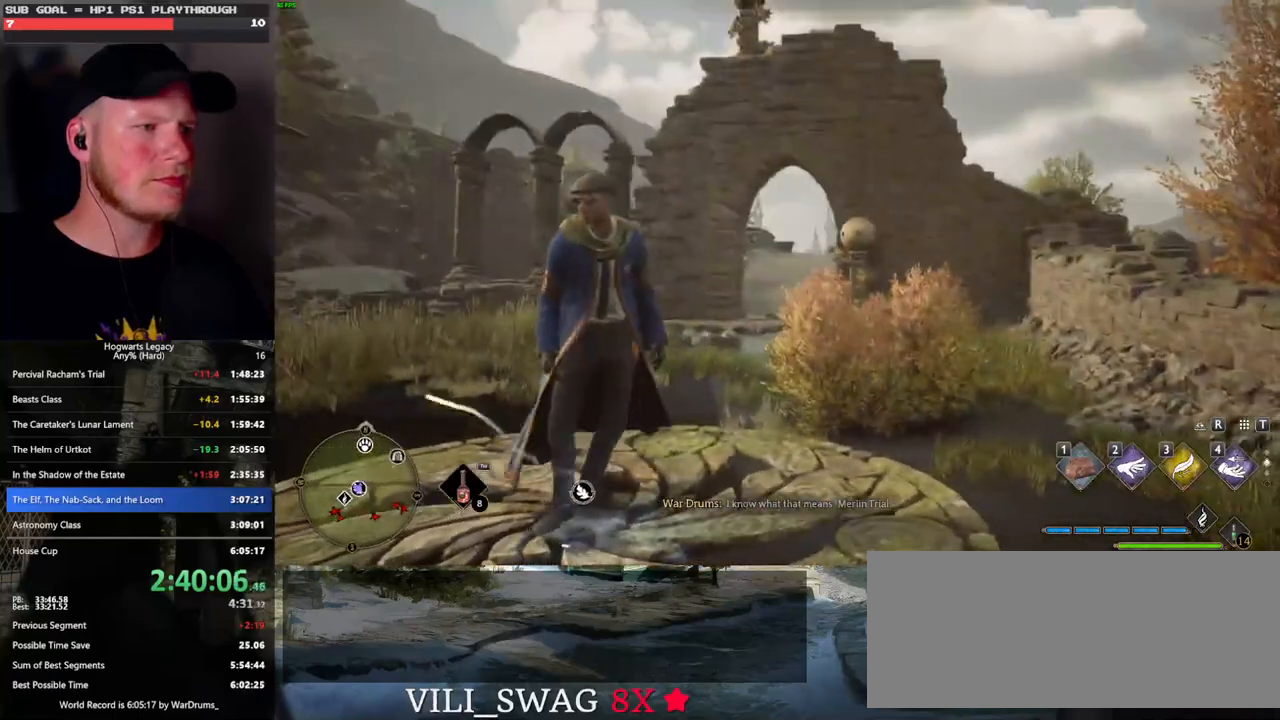
{"keys": [], "mouse": [], "events": []}
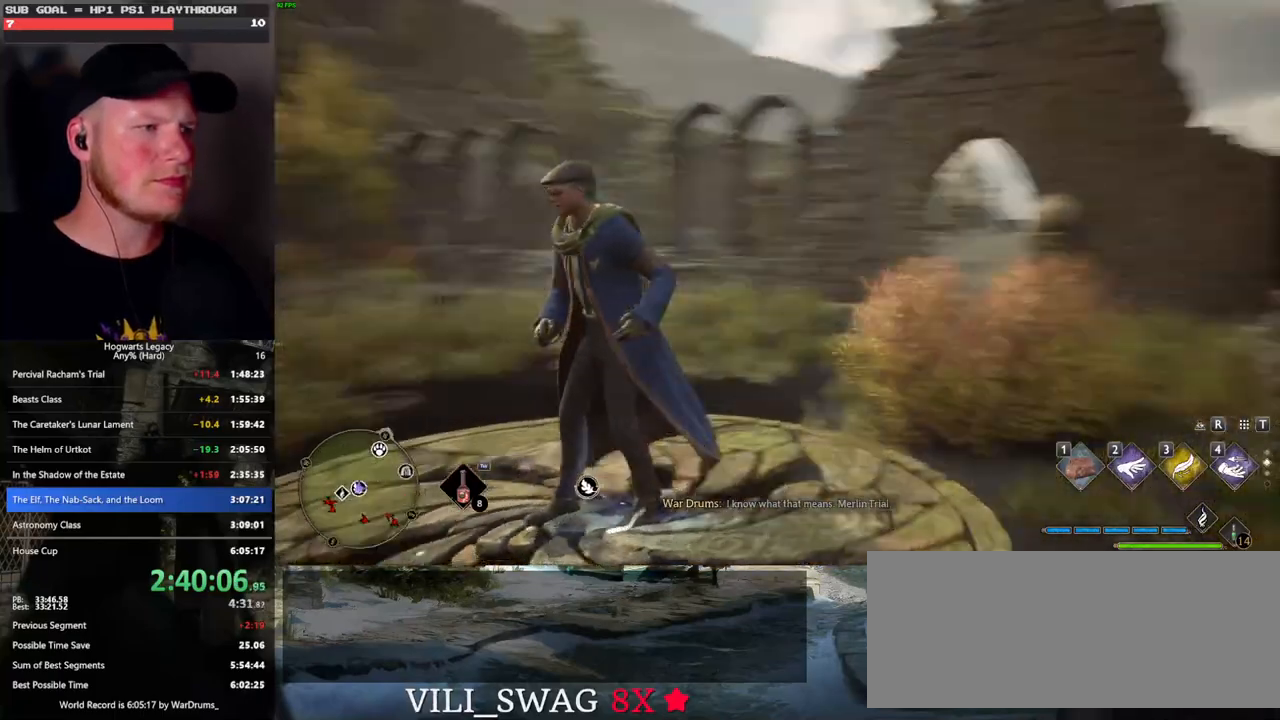
{"keys": [], "mouse": [], "events": []}
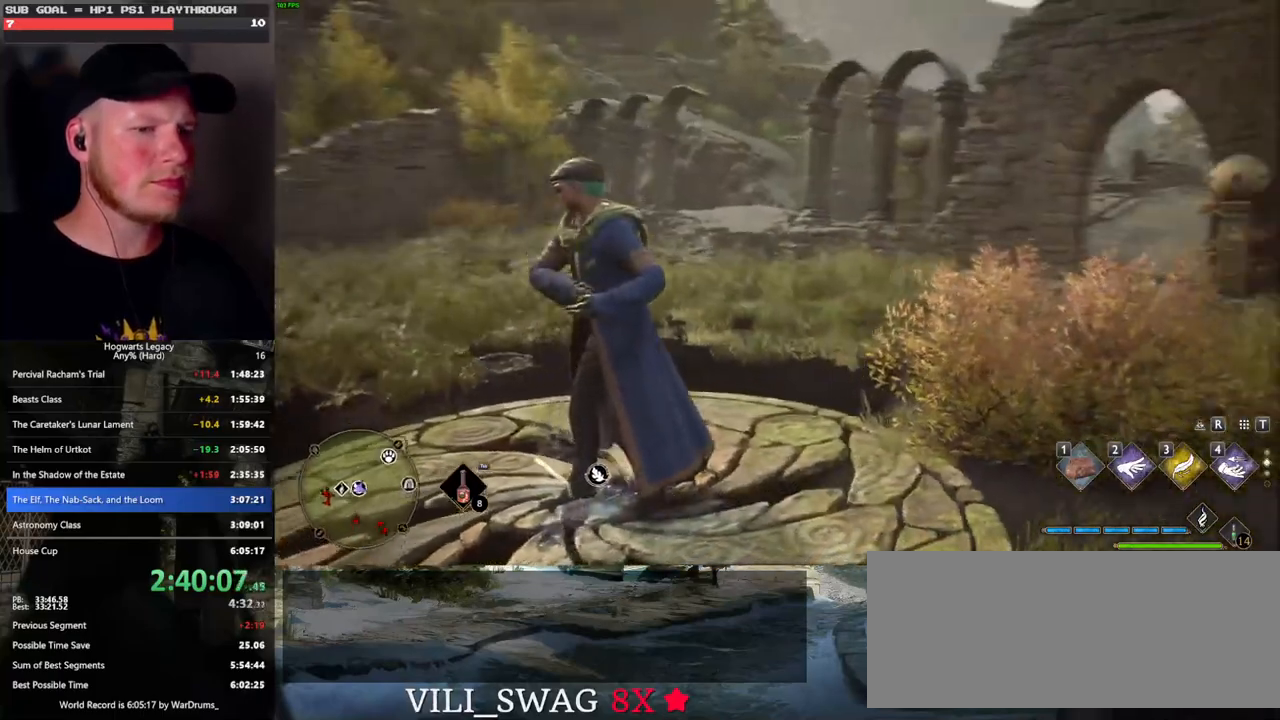
{"keys": [], "mouse": [], "events": []}
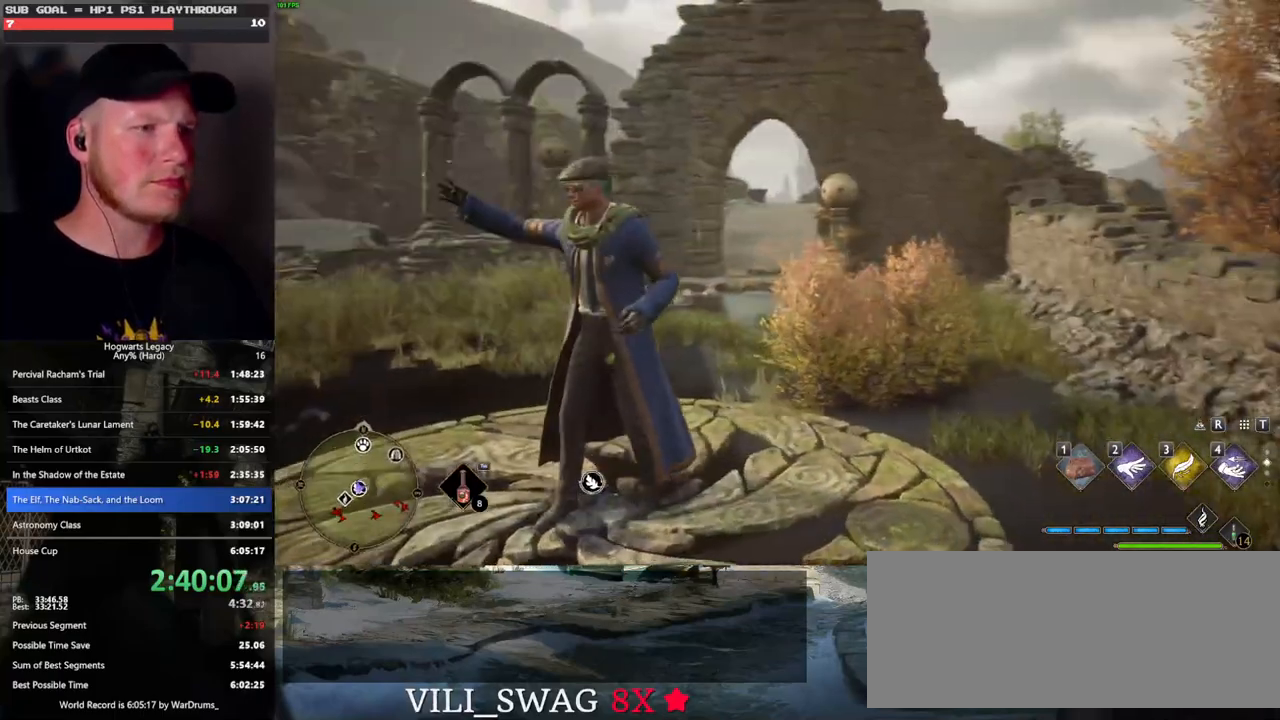
{"keys": [], "mouse": [], "events": []}
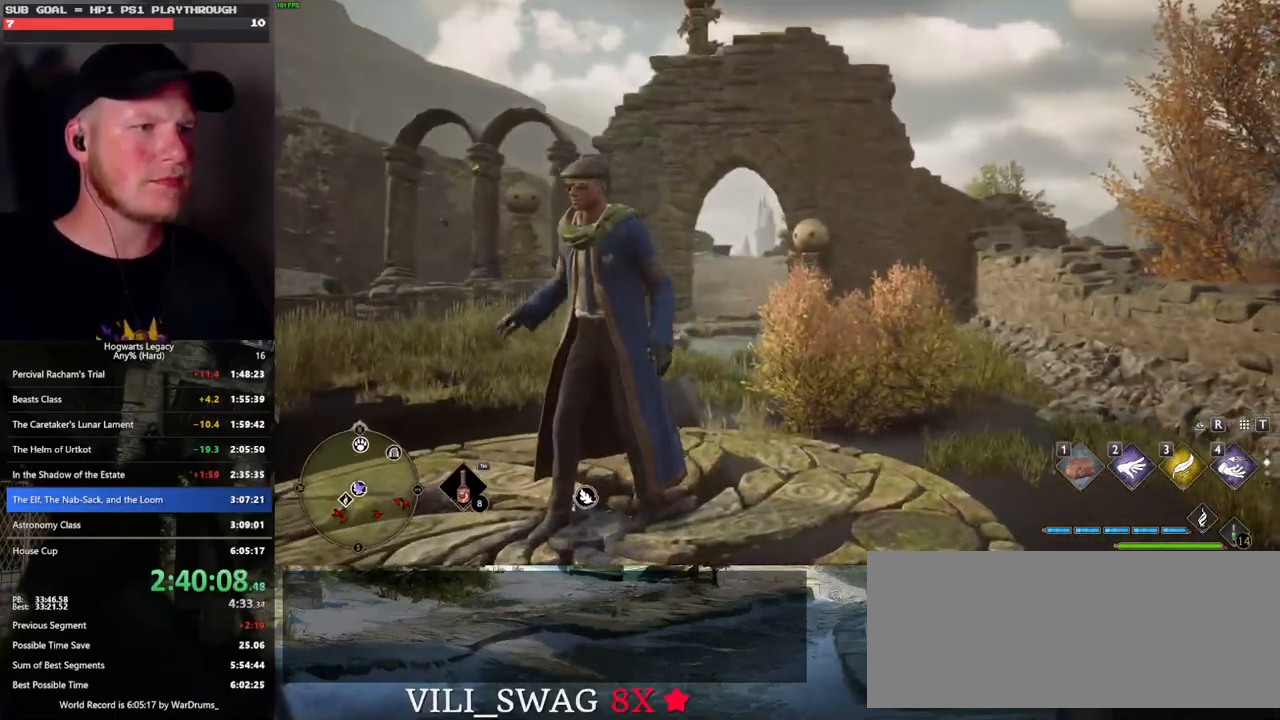
{"keys": [], "mouse": [], "events": []}
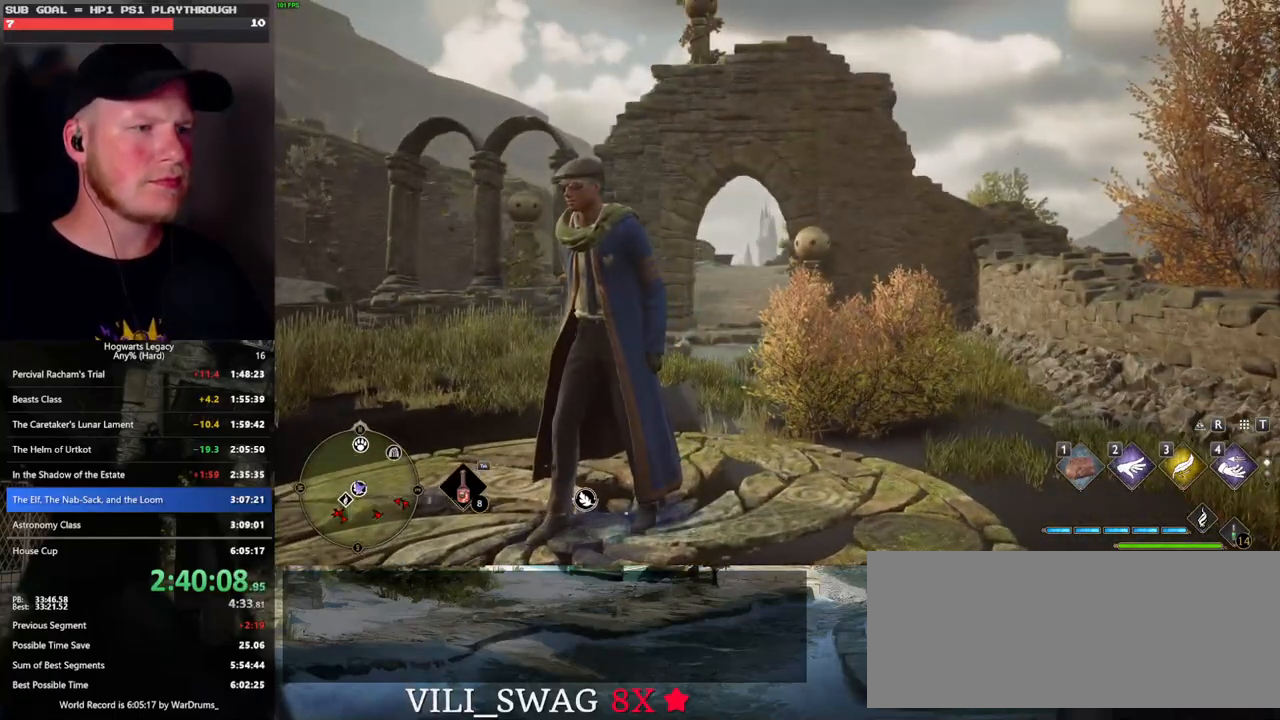
{"keys": [], "mouse": [], "events": []}
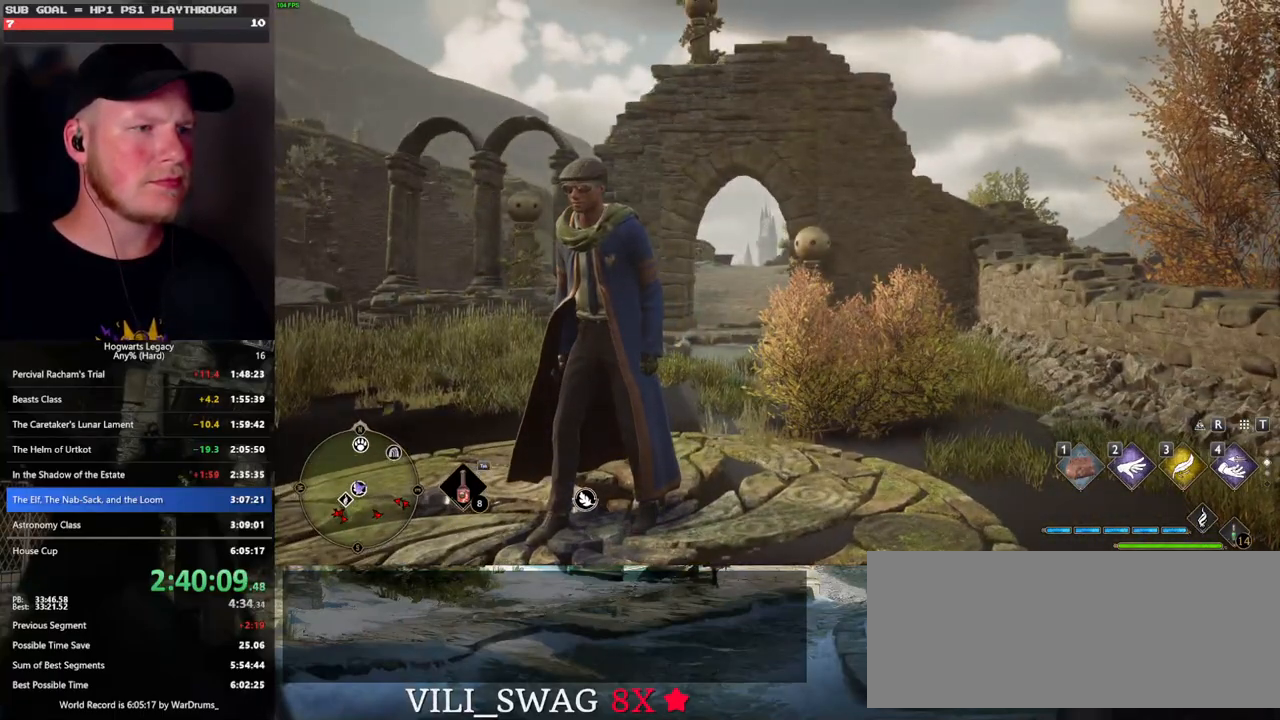
{"keys": [], "mouse": [], "events": [[183, "w", "down"], [433, "w", "up"]]}
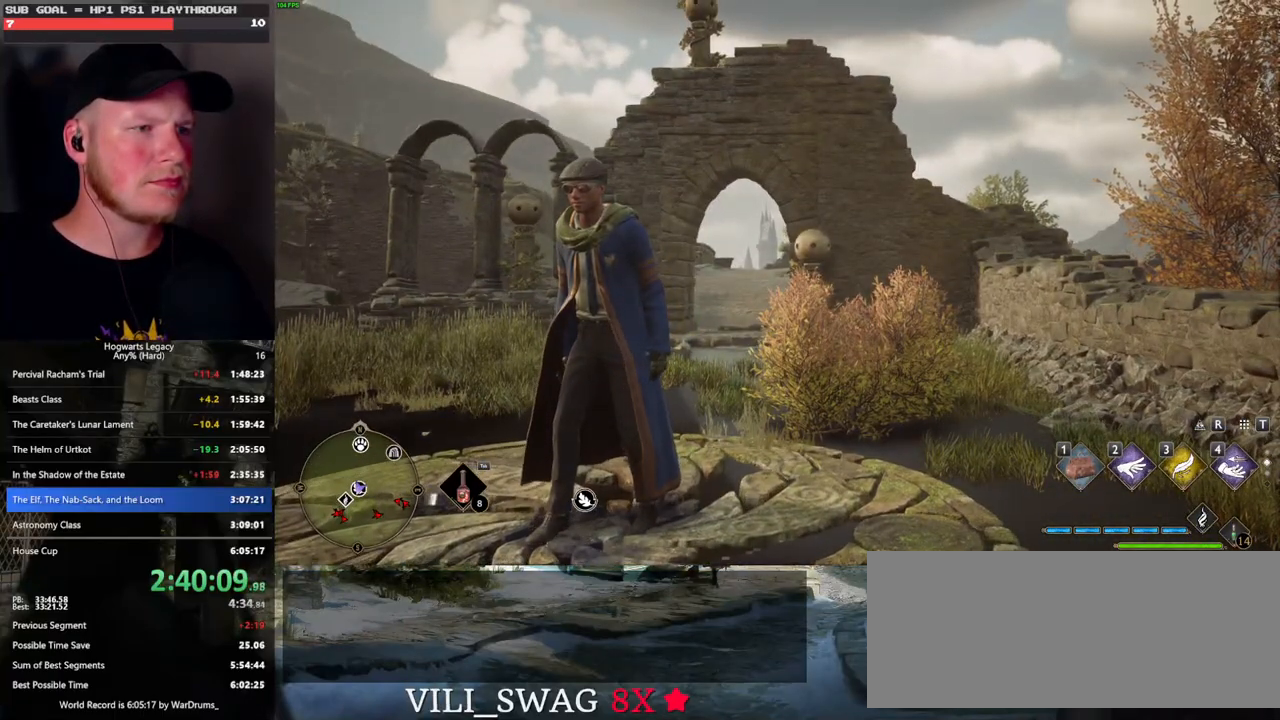
{"keys": [], "mouse": [], "events": [[300, "mouse_left", "down"], [383, "mouse_left", "up"]]}
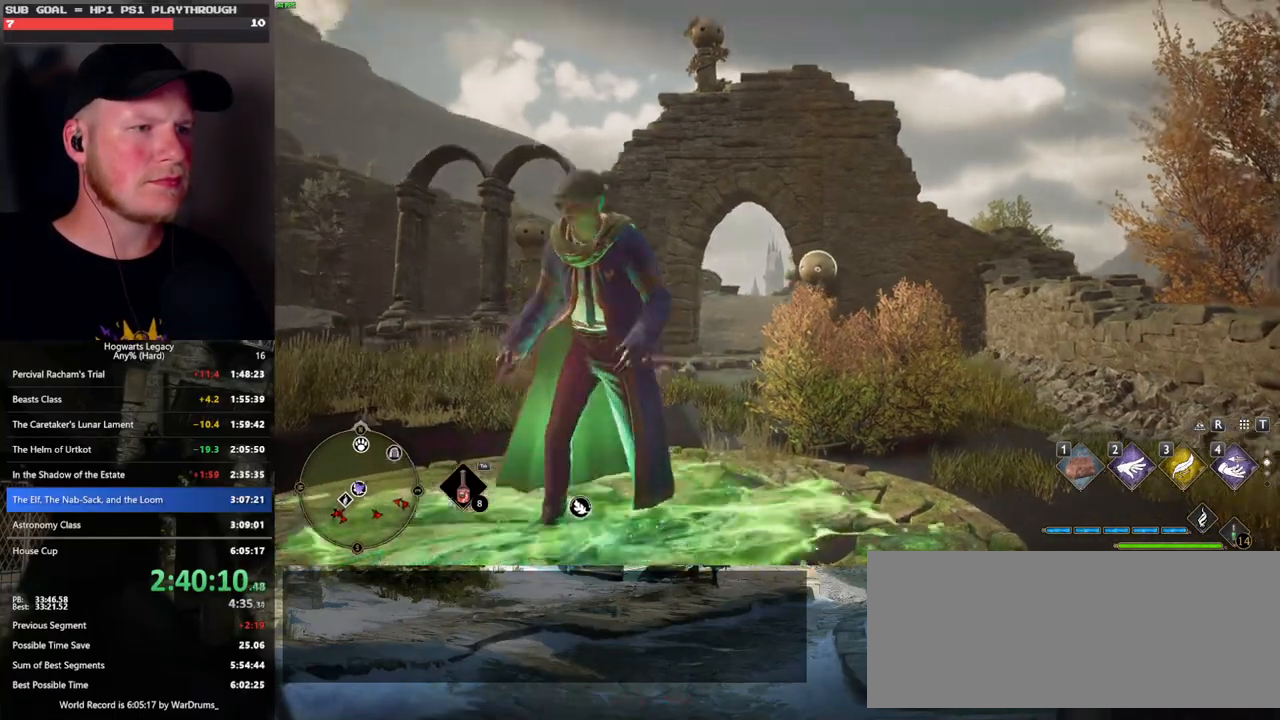
{"keys": [], "mouse": [], "events": [[250, "mouse_left", "down"], [350, "mouse_left", "up"]]}
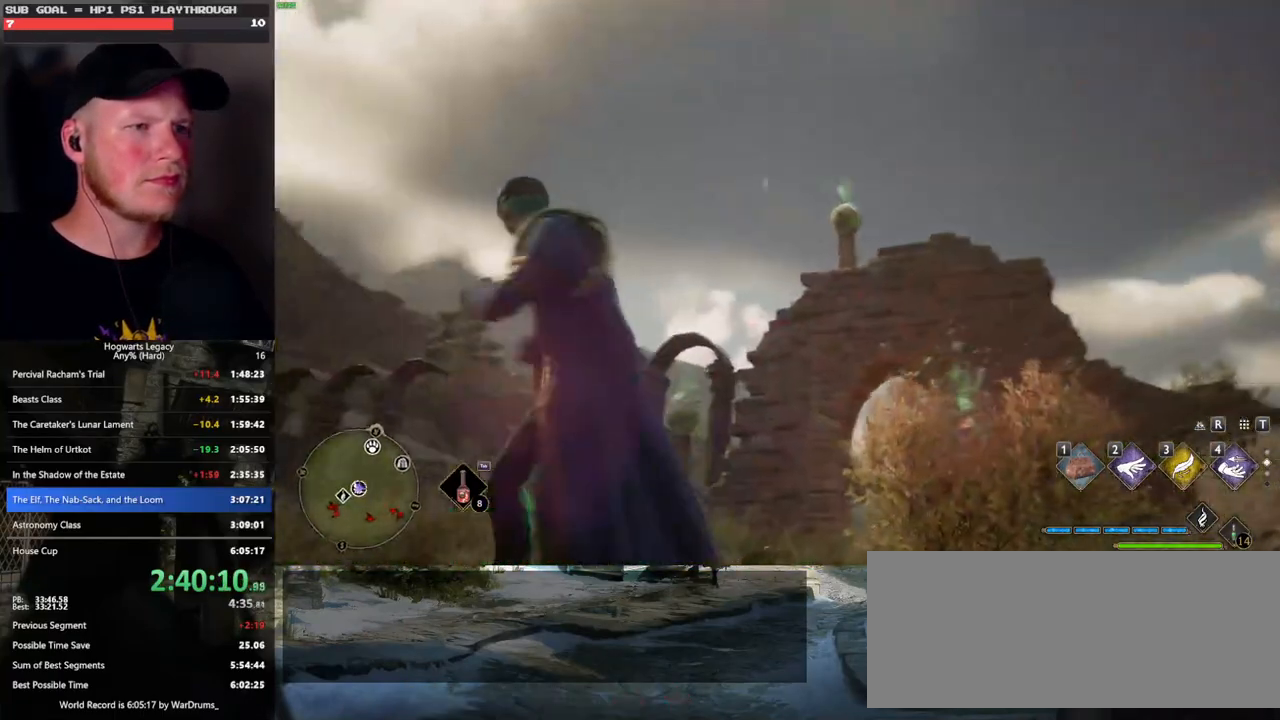
{"keys": [], "mouse": [], "events": [[167, "mouse_left", "down"], [217, "mouse_left", "up"]]}
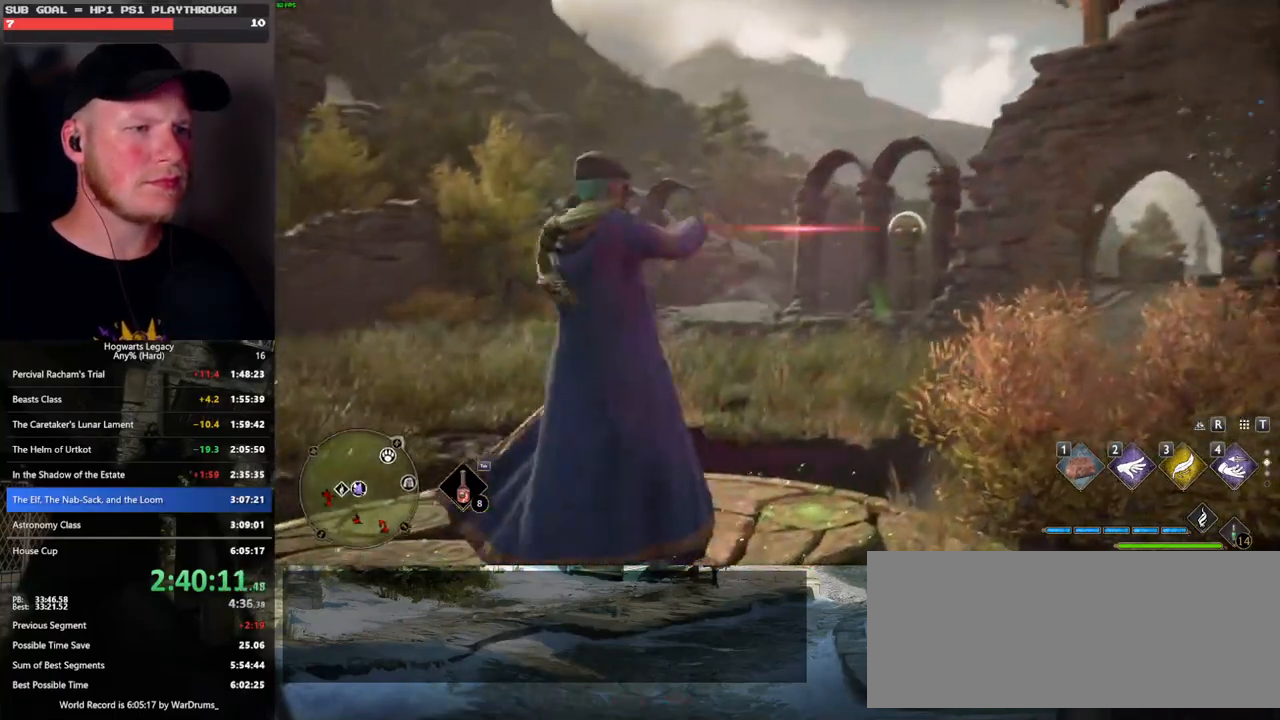
{"keys": ["w"], "mouse": [], "events": [[300, "w", "down"]]}
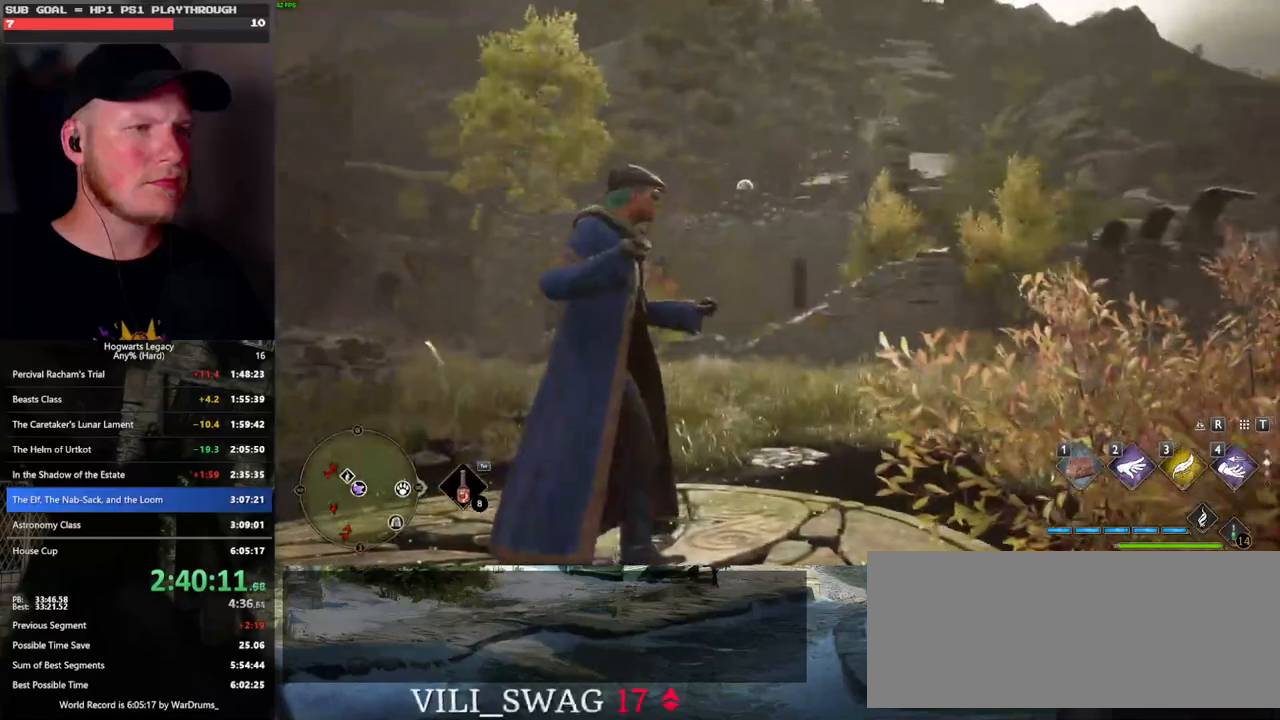
{"keys": ["space", "w"], "mouse": [], "events": [[350, "a", "down"], [400, "space", "down"], [433, "a", "up"]]}
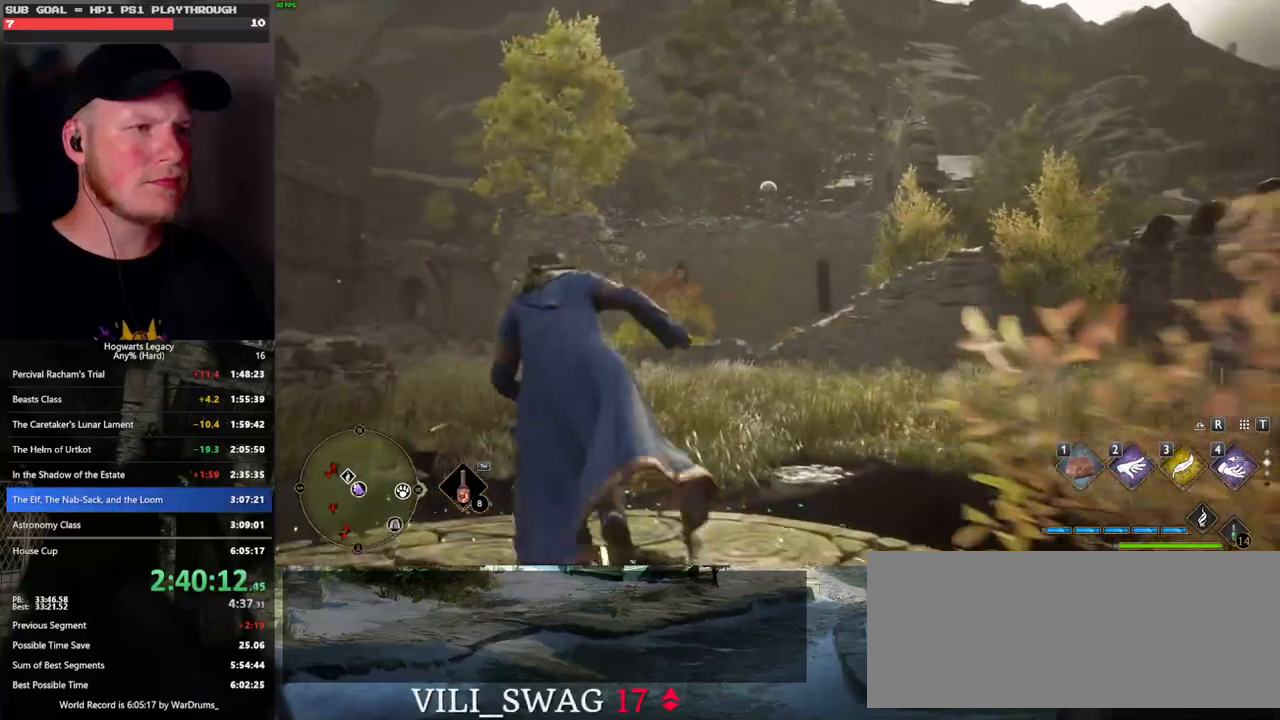
{"keys": ["a", "w"], "mouse": [], "events": [[267, "space", "up"], [317, "a", "down"]]}
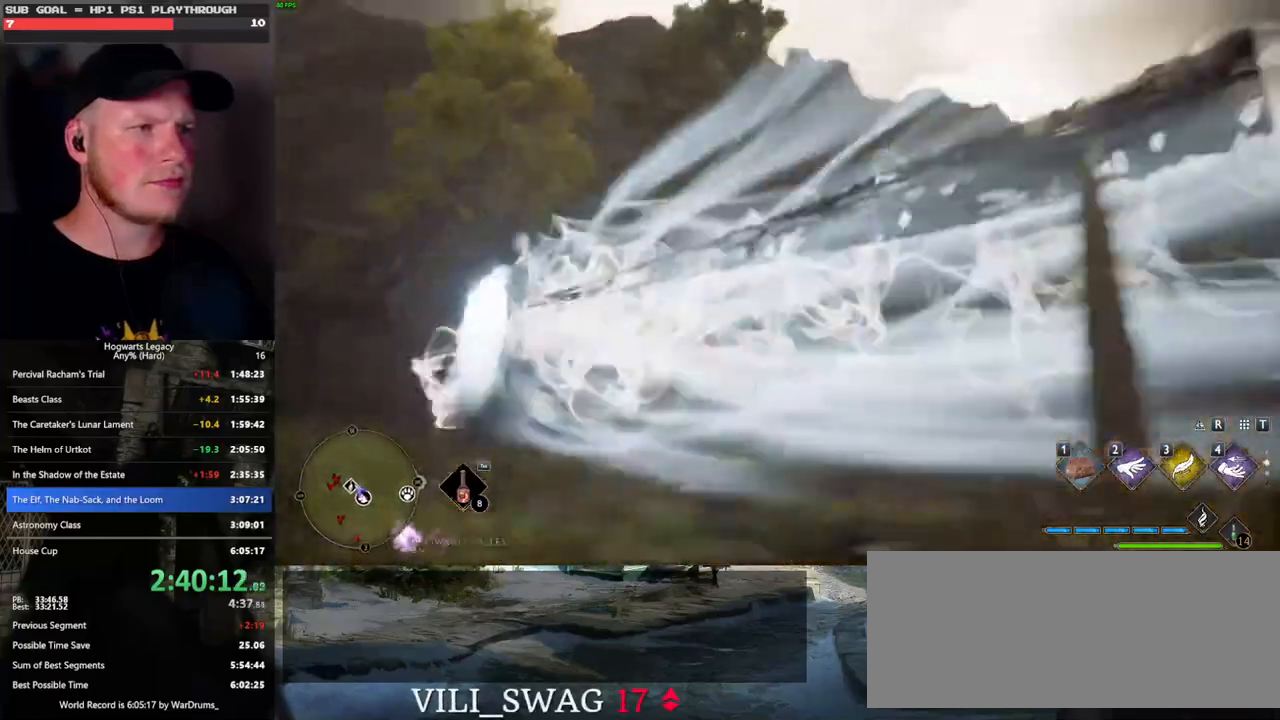
{"keys": [], "mouse": [], "events": [[17, "a", "up"], [117, "mouse_left", "down"], [183, "w", "up"], [200, "mouse_left", "up"]]}